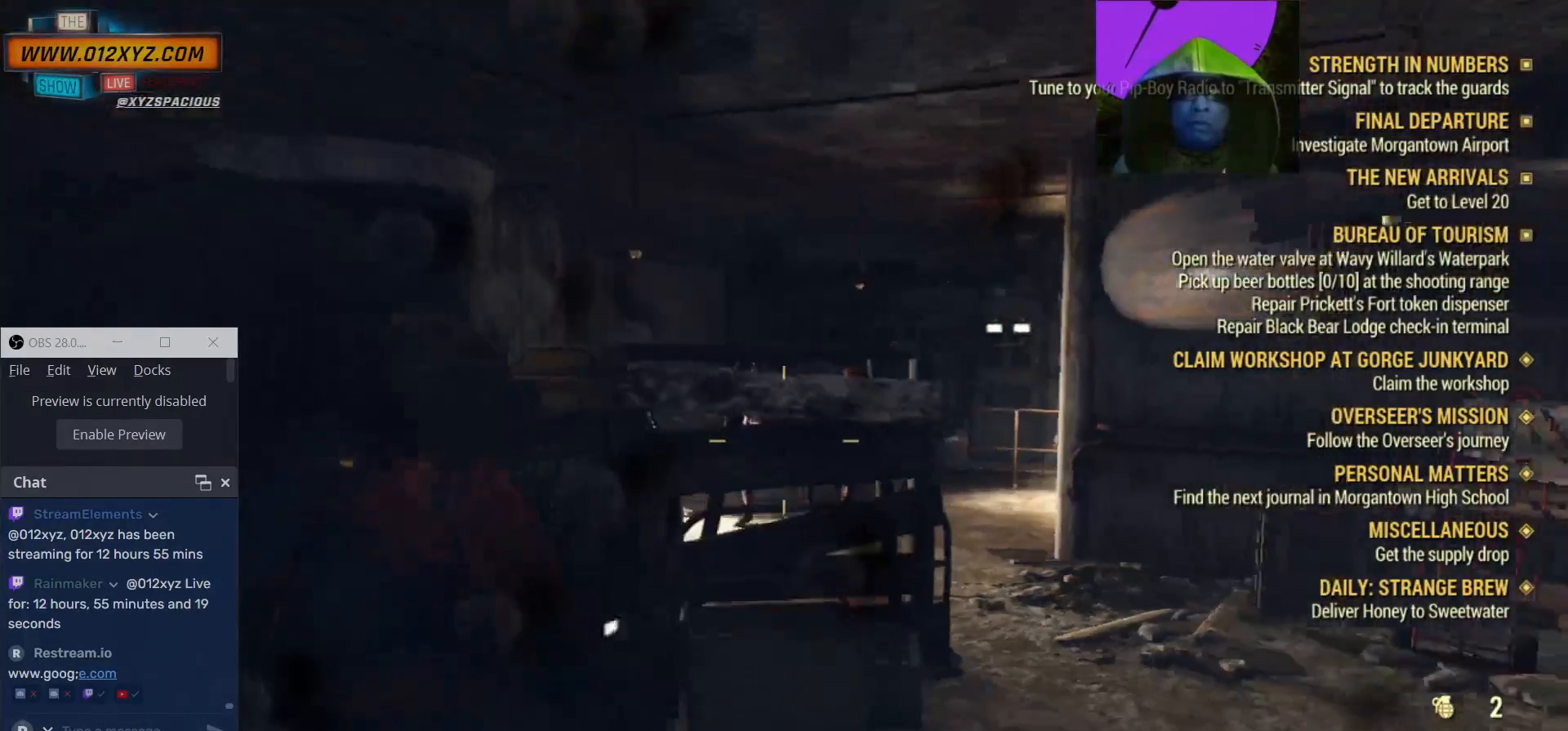
Gameplay with keyboard and mouse; each line is a JSON object with the keys and mouse buttons held at the frame after it. "events" lists presses ("down") and releases ("up") of "1", "2", "3", "4", "5", "a", "alt", "b", "c", "ctrl", "d", "e", "f", "g", "q", "r", "s", "shift", "space", "t", "tab", "v", "w", "x", "z", "mouse_left", "mouse_wheel", "mouse_right", "mouse_mb4" and "mouse_mb5" between this image and that frame as [ms after this image, input, new state], when the widget could be followed in between. "mouse_left", "mouse_wheel", "mouse_right", "mouse_mb4", "mouse_mb5" = the "left", "wheel", "right", "mb4", "mb5" buttons of the "mouse" list. No other keys are recorded. "wheel" means that the mouse wheel is clicked or scrolled. Not read: mouse_move.
{"keys": ["d"], "mouse": ["right"], "events": [[200, "d", "down"], [267, "s", "up"]]}
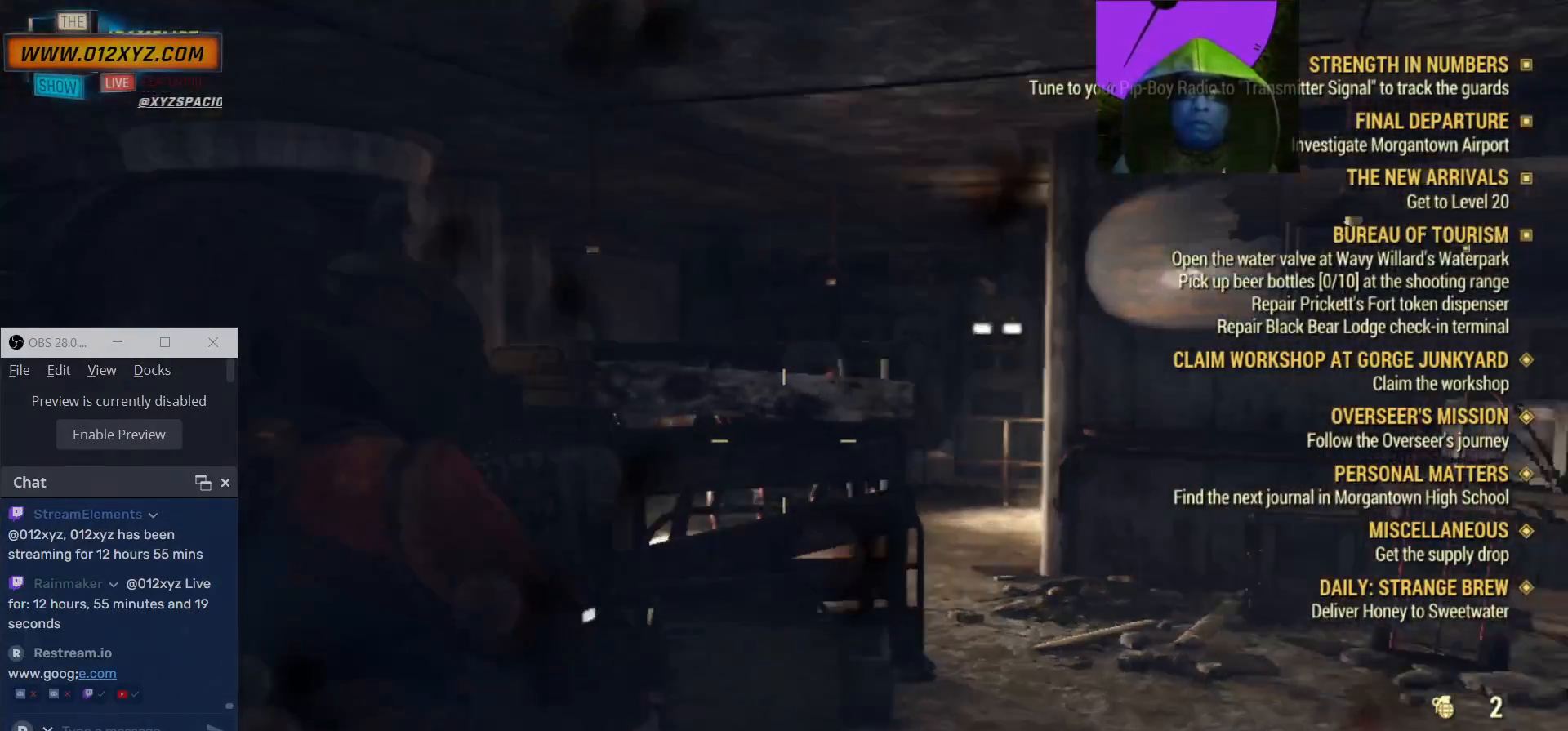
{"keys": ["w"], "mouse": ["right"], "events": [[134, "w", "down"], [500, "d", "up"]]}
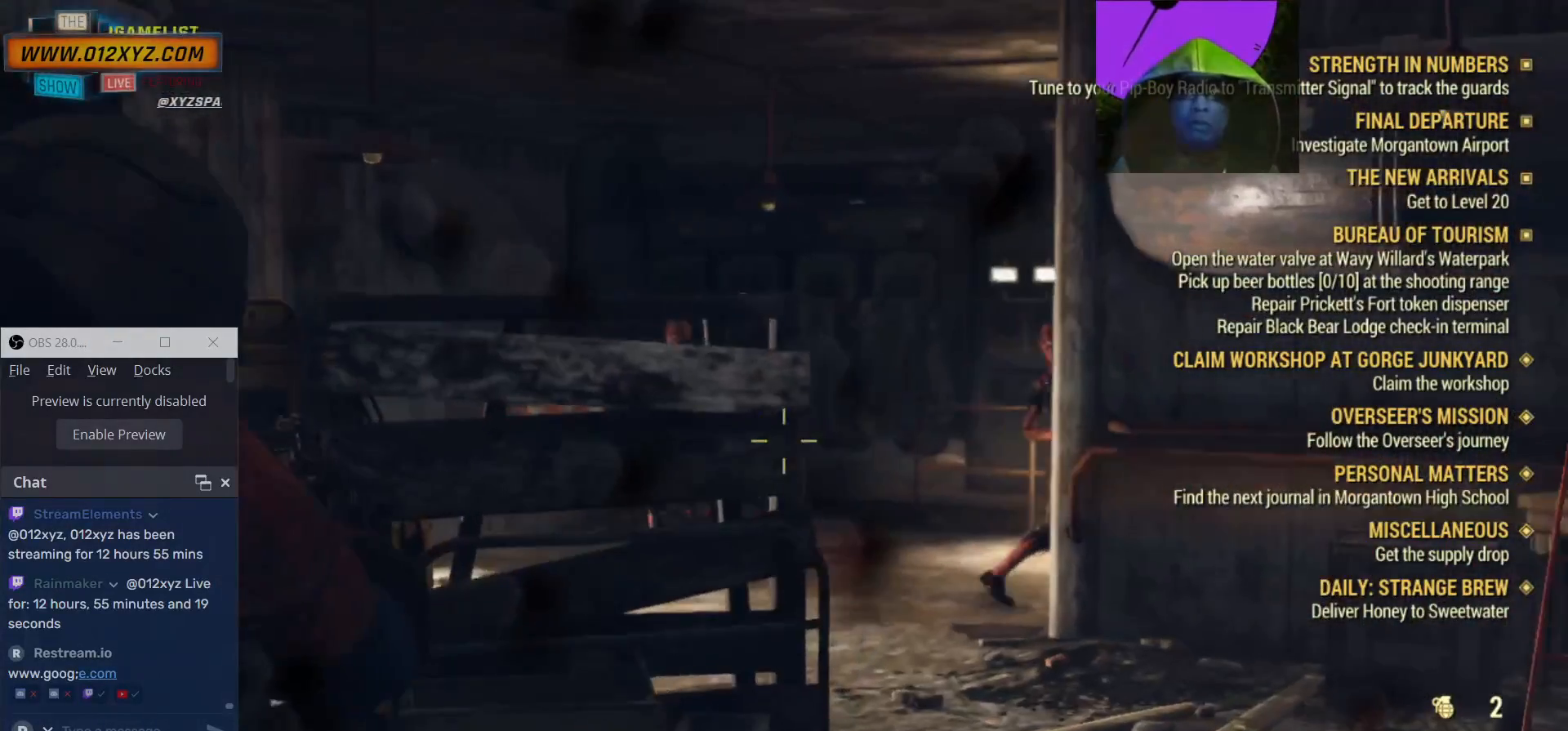
{"keys": ["d", "w"], "mouse": ["right"], "events": [[300, "d", "down"]]}
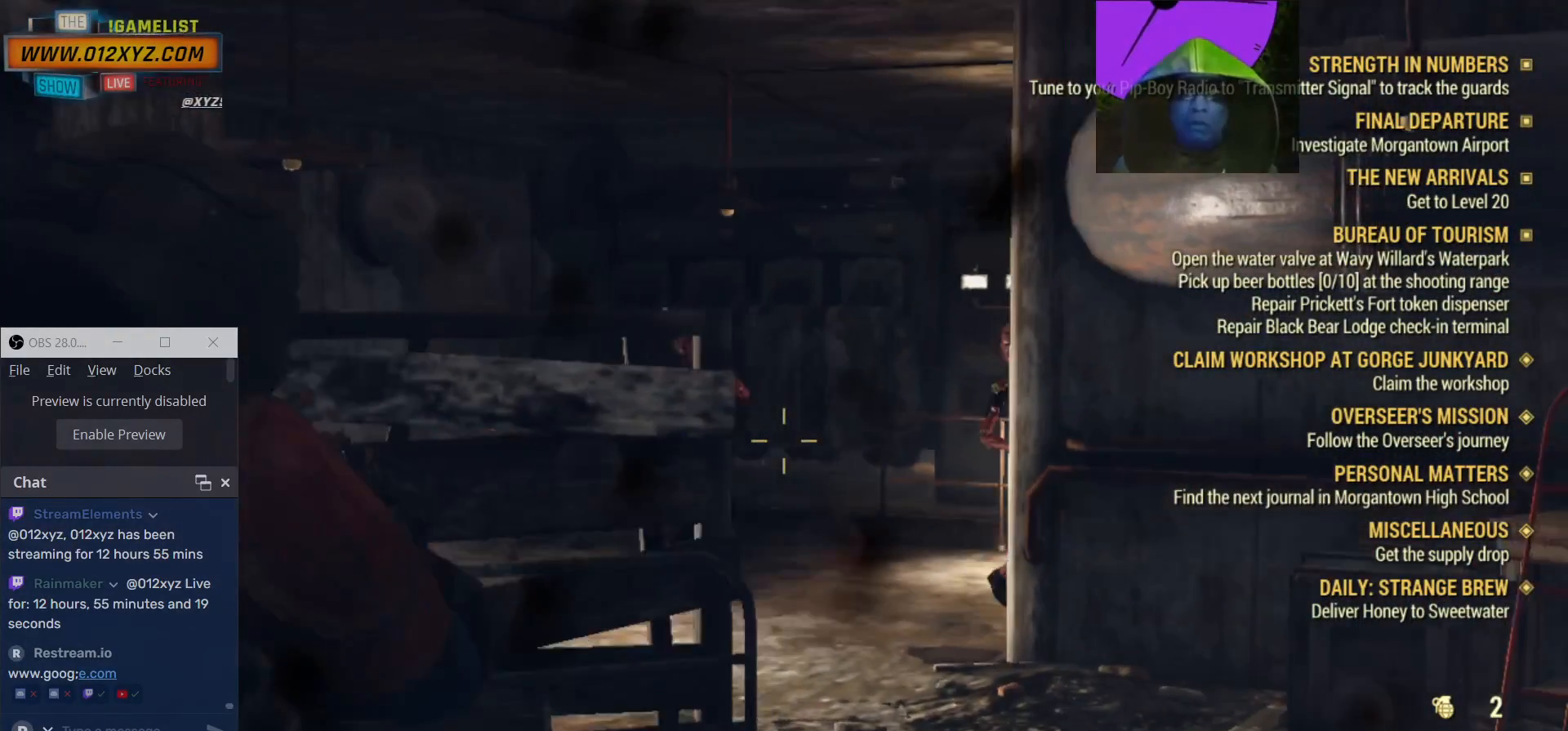
{"keys": ["w"], "mouse": ["right"], "events": [[67, "d", "up"]]}
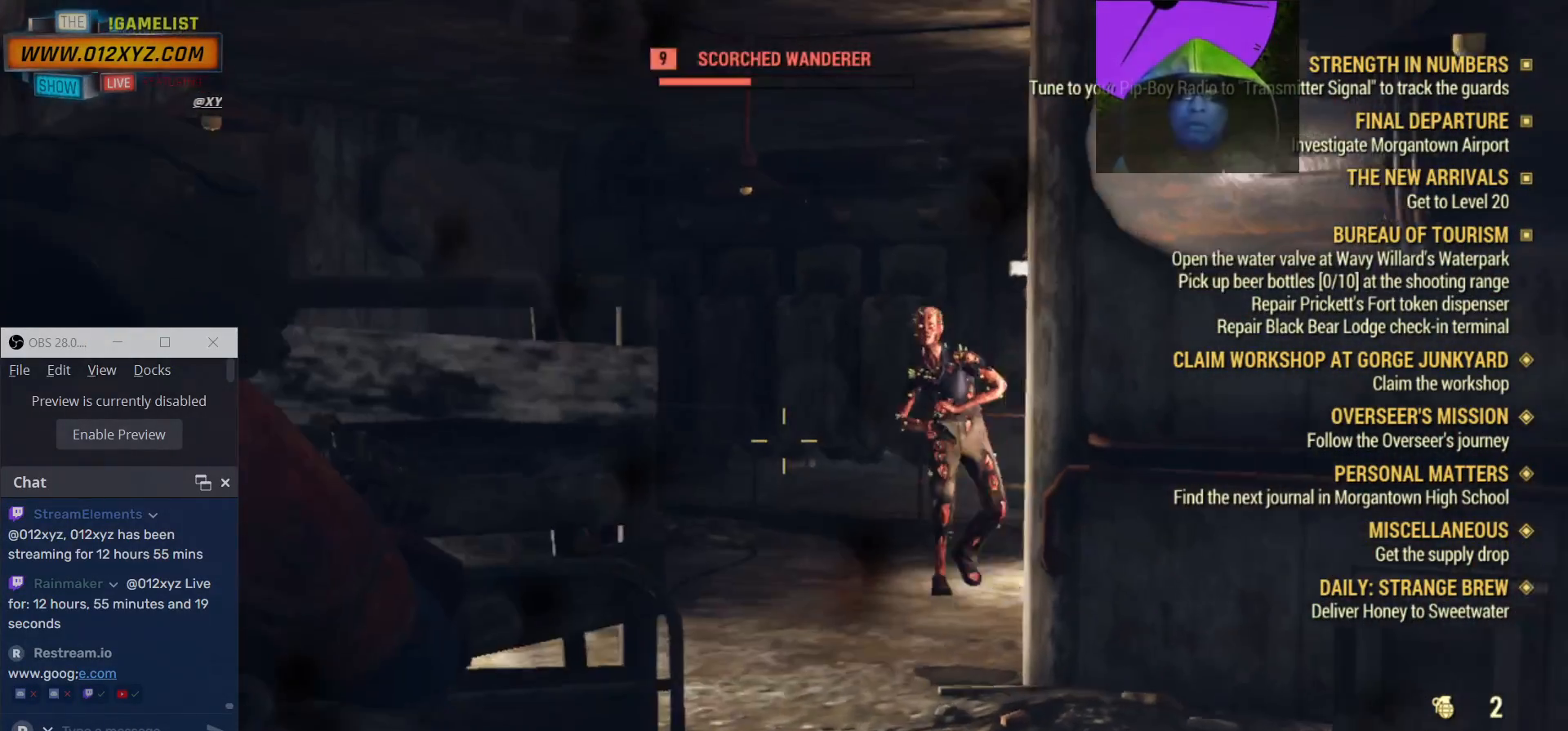
{"keys": [], "mouse": ["left", "right"], "events": [[134, "w", "up"], [300, "mouse_left", "down"]]}
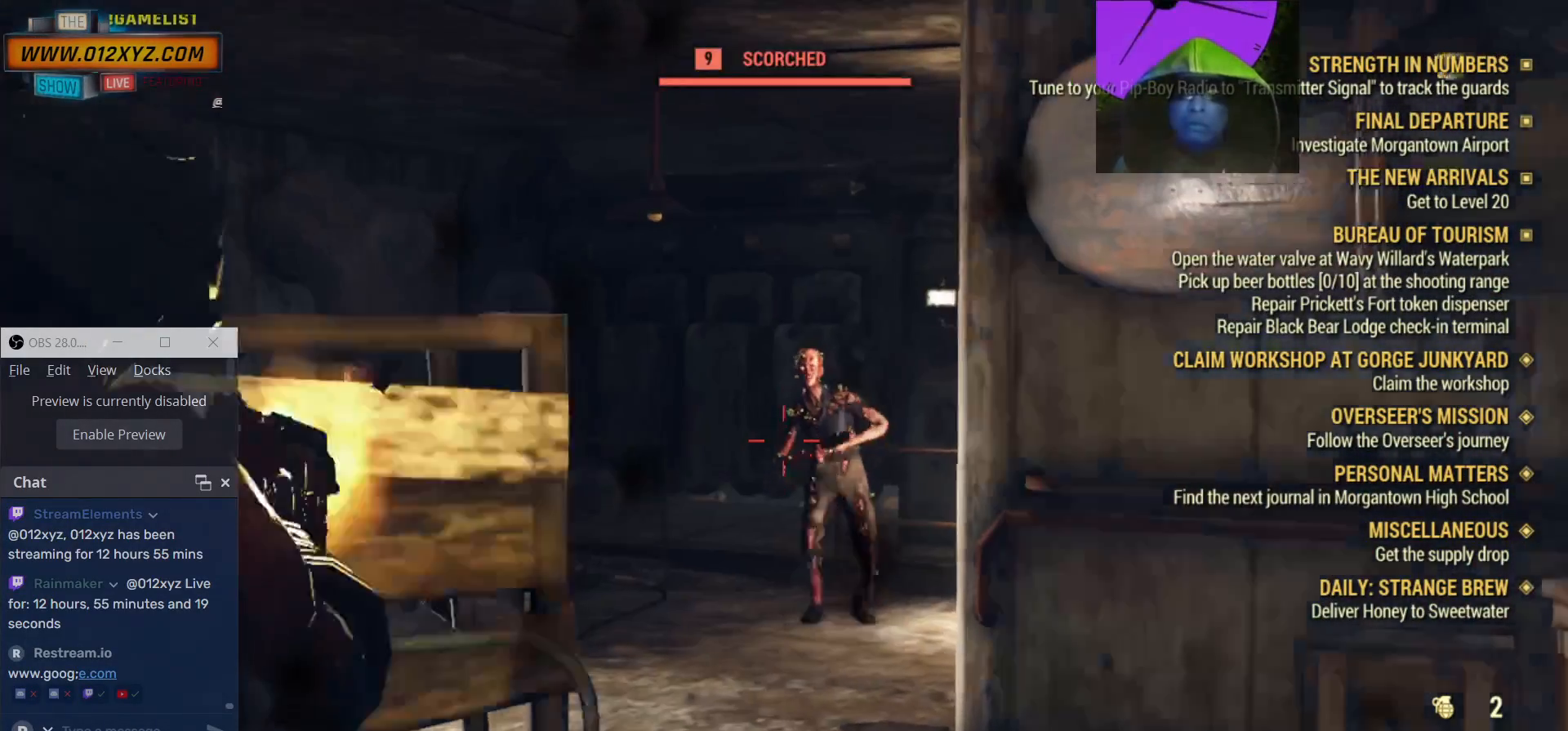
{"keys": [], "mouse": ["left", "right"], "events": [[34, "mouse_left", "up"], [167, "mouse_left", "down"], [367, "mouse_left", "up"], [467, "mouse_left", "down"]]}
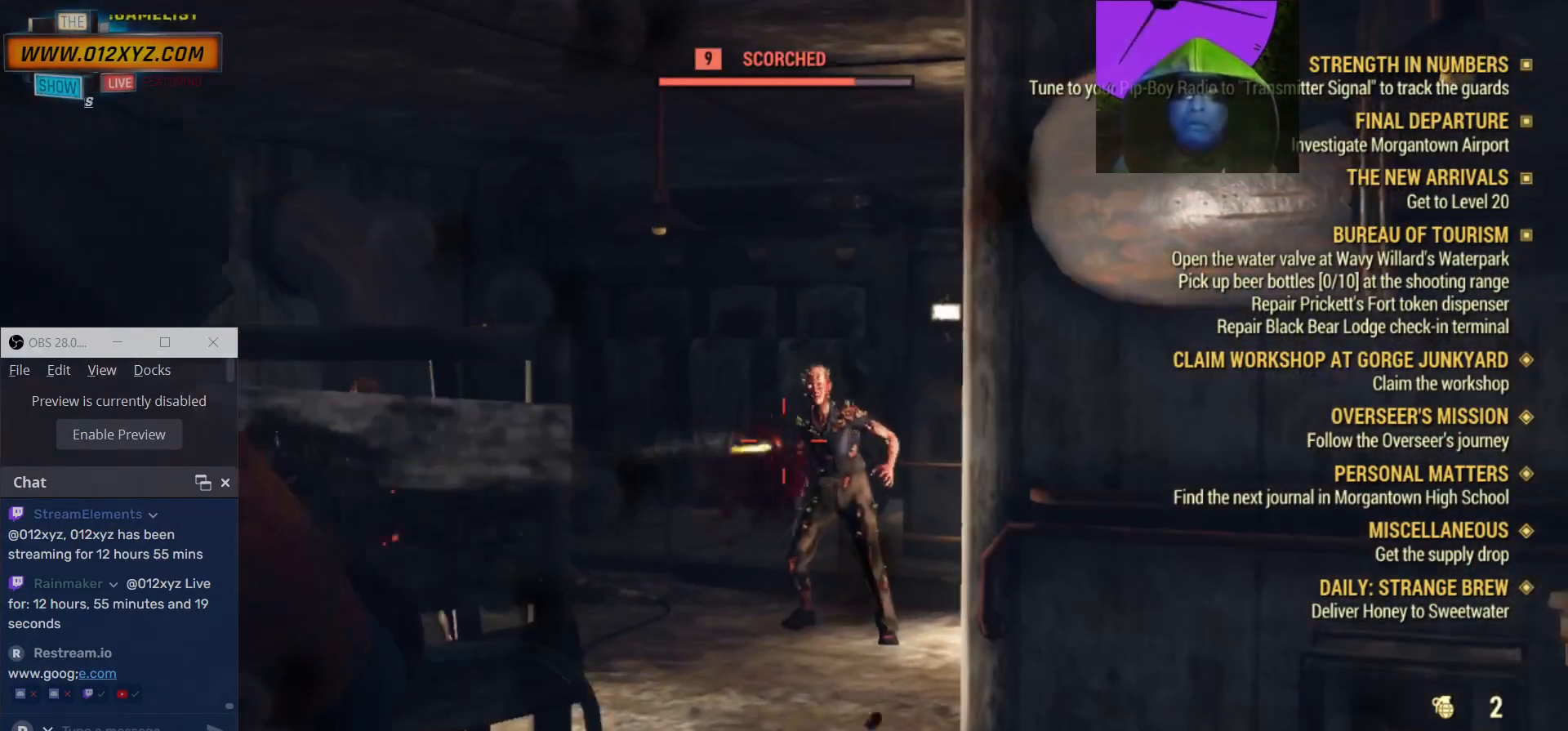
{"keys": [], "mouse": ["right"], "events": [[300, "mouse_left", "up"]]}
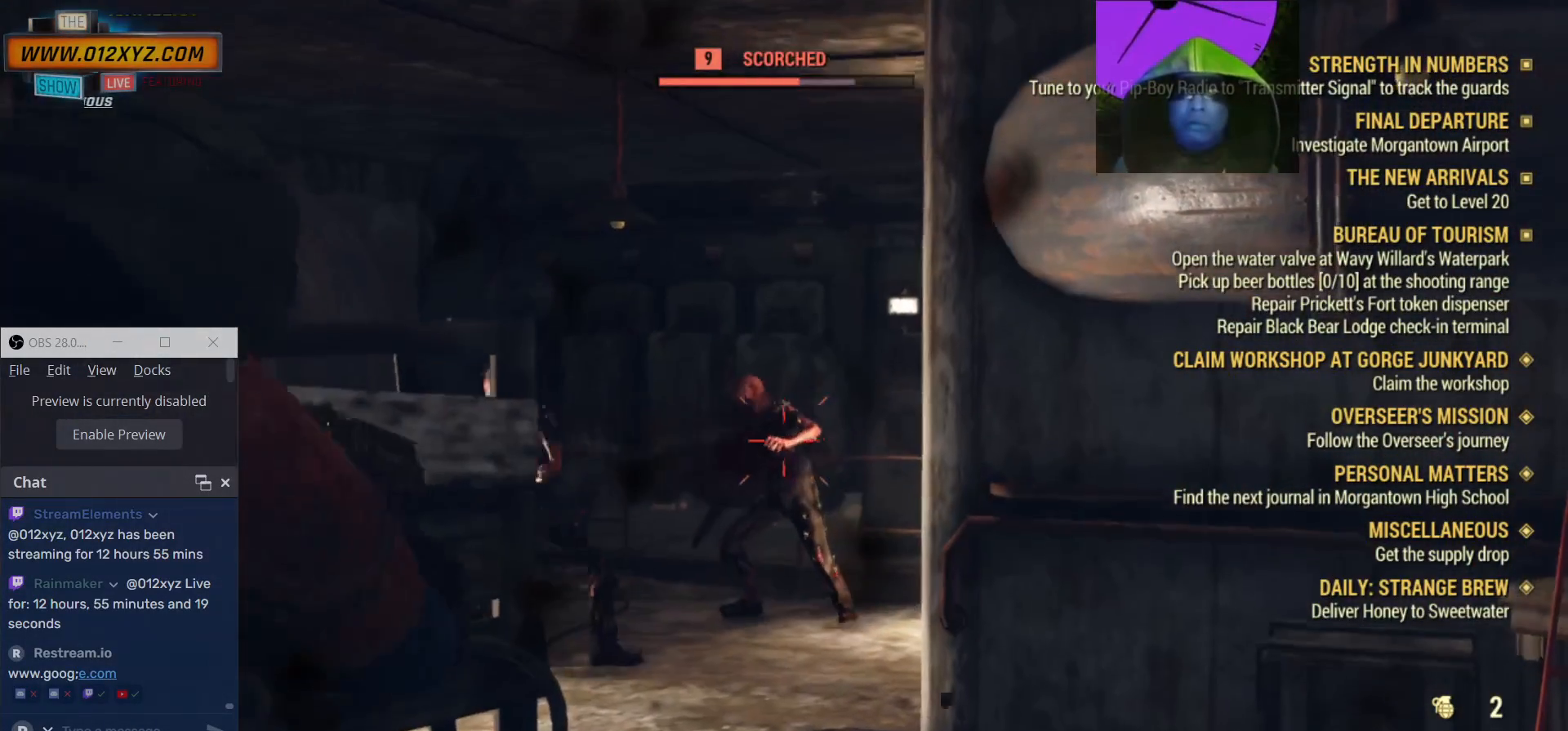
{"keys": [], "mouse": ["right"], "events": [[234, "mouse_left", "down"], [434, "mouse_left", "up"]]}
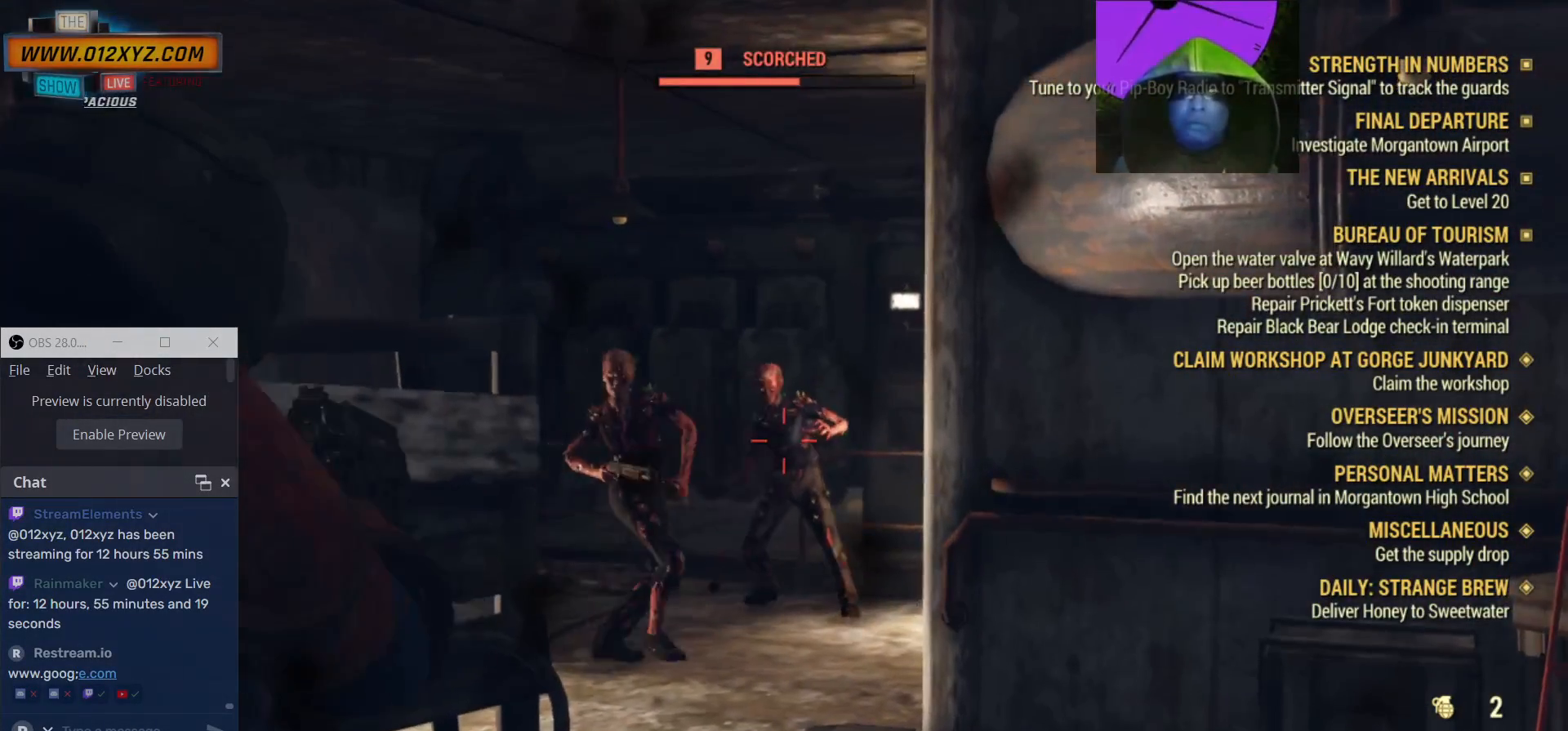
{"keys": [], "mouse": ["left", "right"], "events": [[34, "mouse_left", "down"], [234, "mouse_left", "up"], [367, "mouse_left", "down"]]}
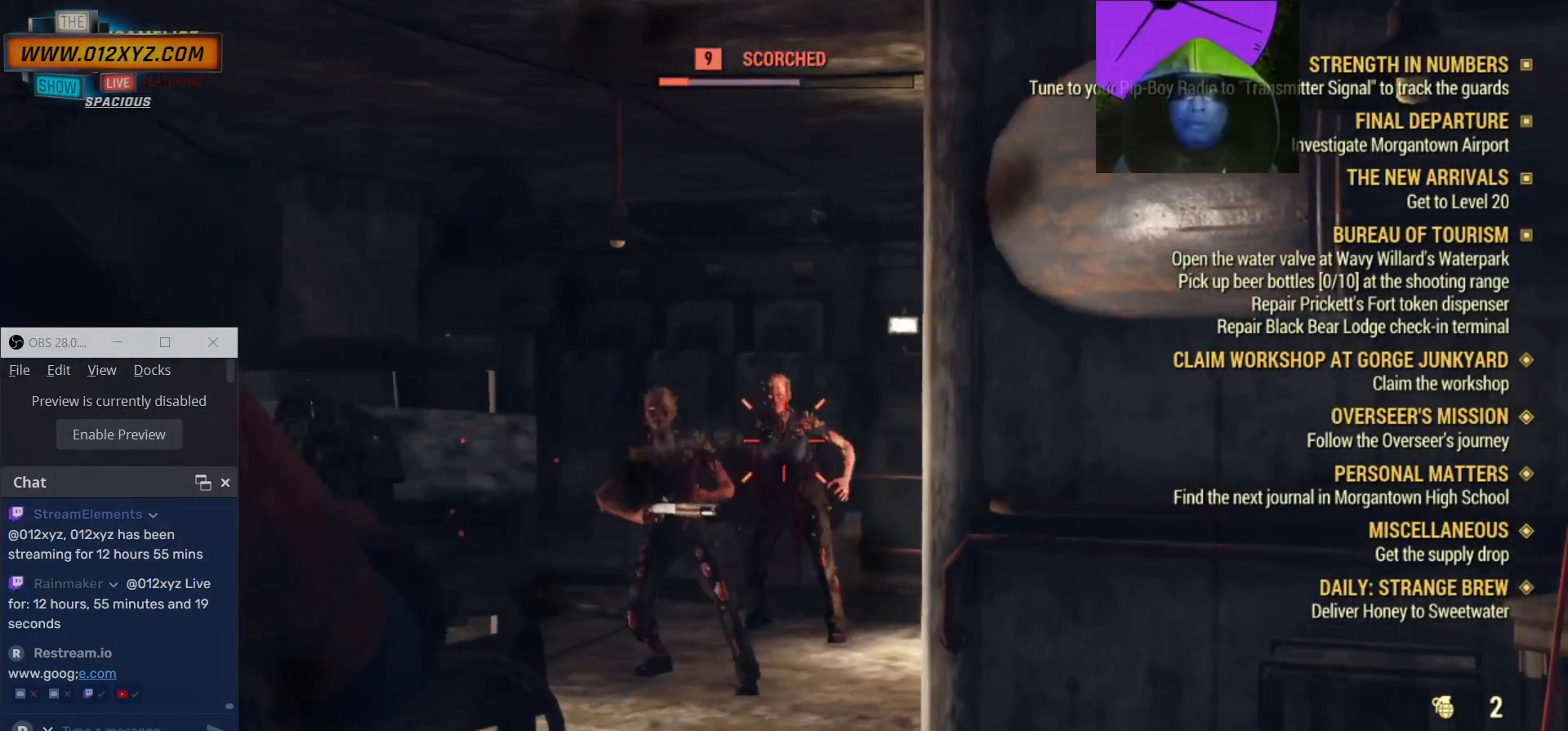
{"keys": [], "mouse": ["left", "right"], "events": [[34, "mouse_left", "up"], [400, "mouse_left", "down"]]}
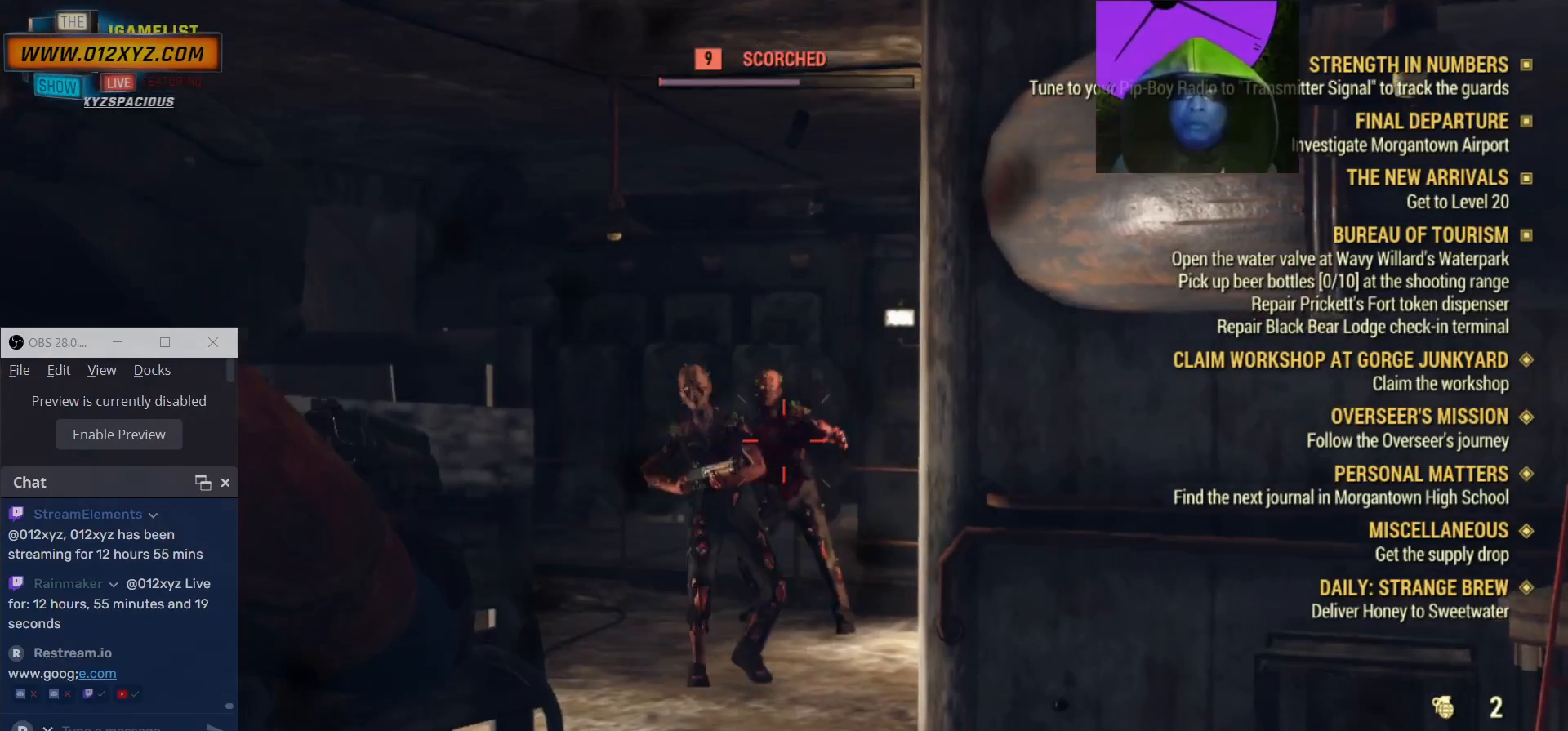
{"keys": [], "mouse": ["left", "right"], "events": [[67, "mouse_left", "up"], [434, "mouse_left", "down"]]}
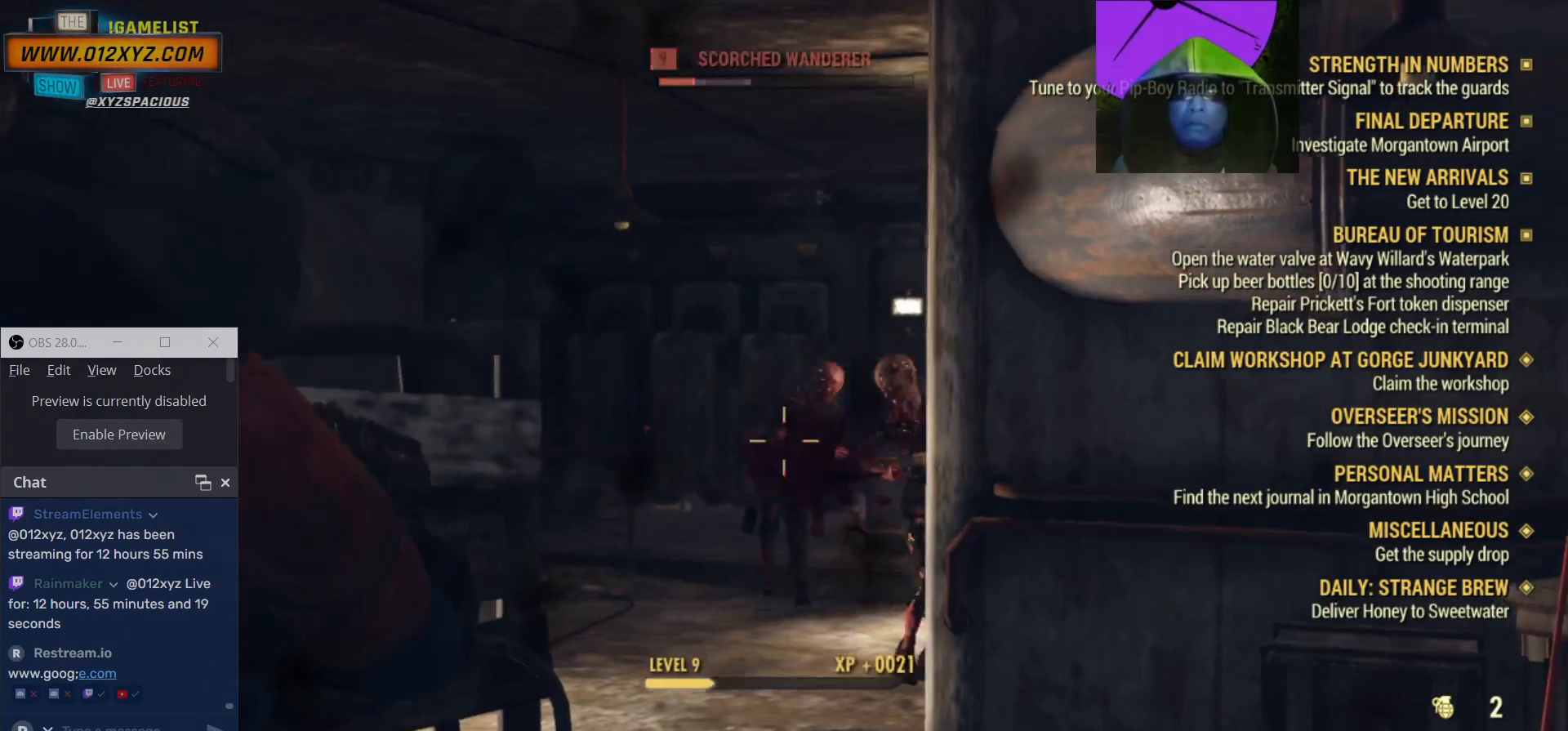
{"keys": [], "mouse": [], "events": [[100, "mouse_left", "up"], [500, "mouse_right", "up"]]}
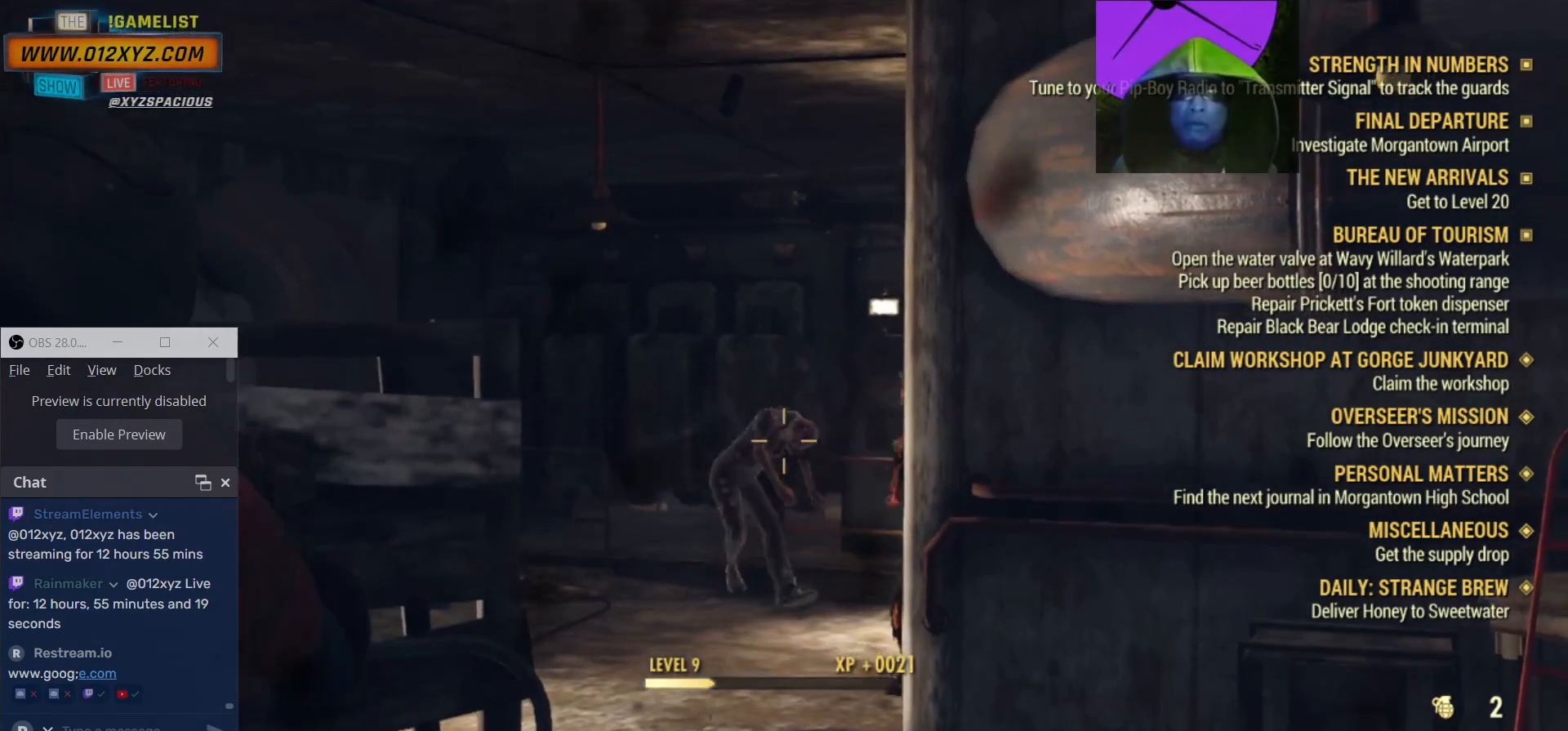
{"keys": [], "mouse": ["right"], "events": [[134, "a", "down"], [367, "a", "up"], [367, "mouse_right", "down"]]}
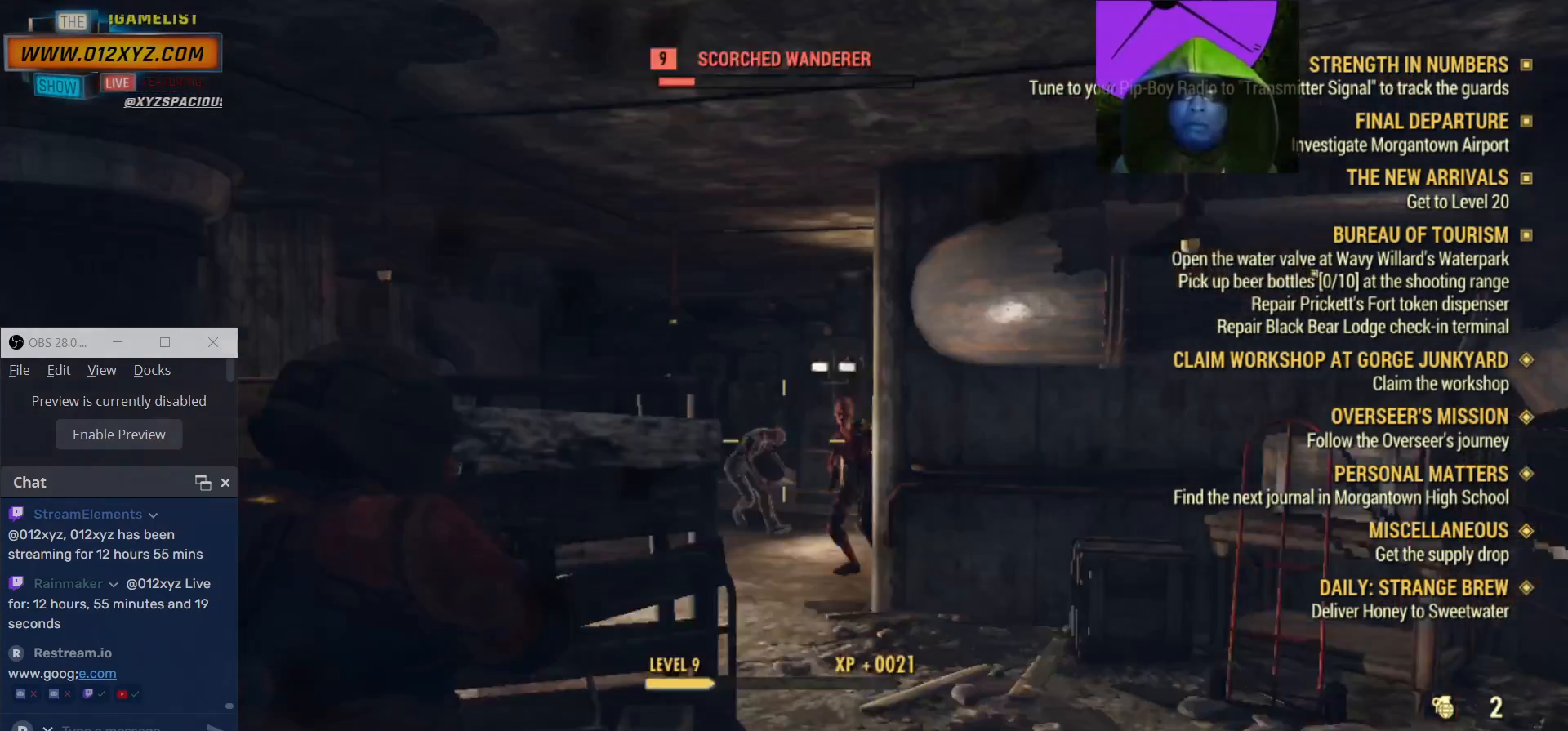
{"keys": [], "mouse": ["right"], "events": []}
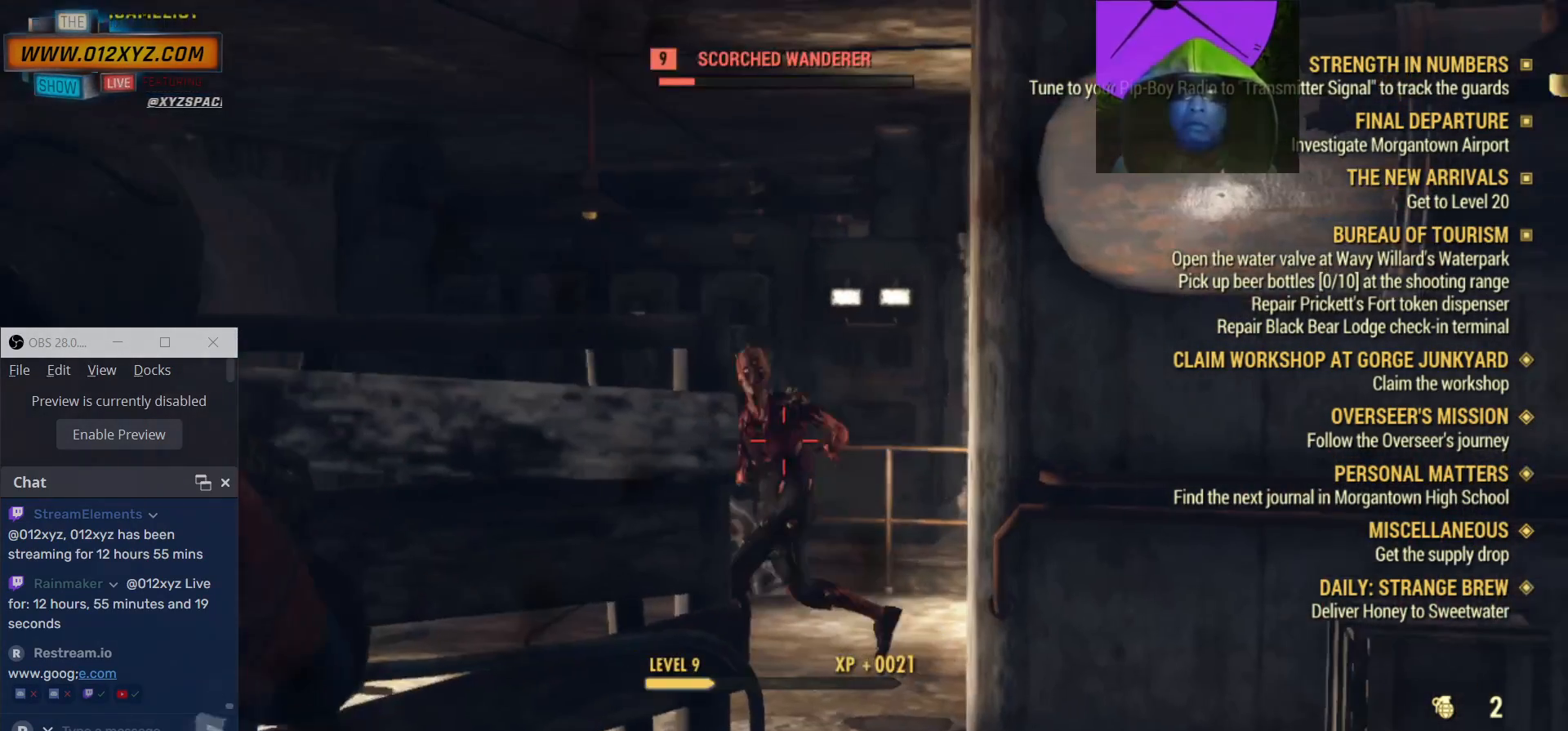
{"keys": [], "mouse": [], "events": [[234, "q", "down"], [334, "mouse_right", "up"], [334, "q", "up"]]}
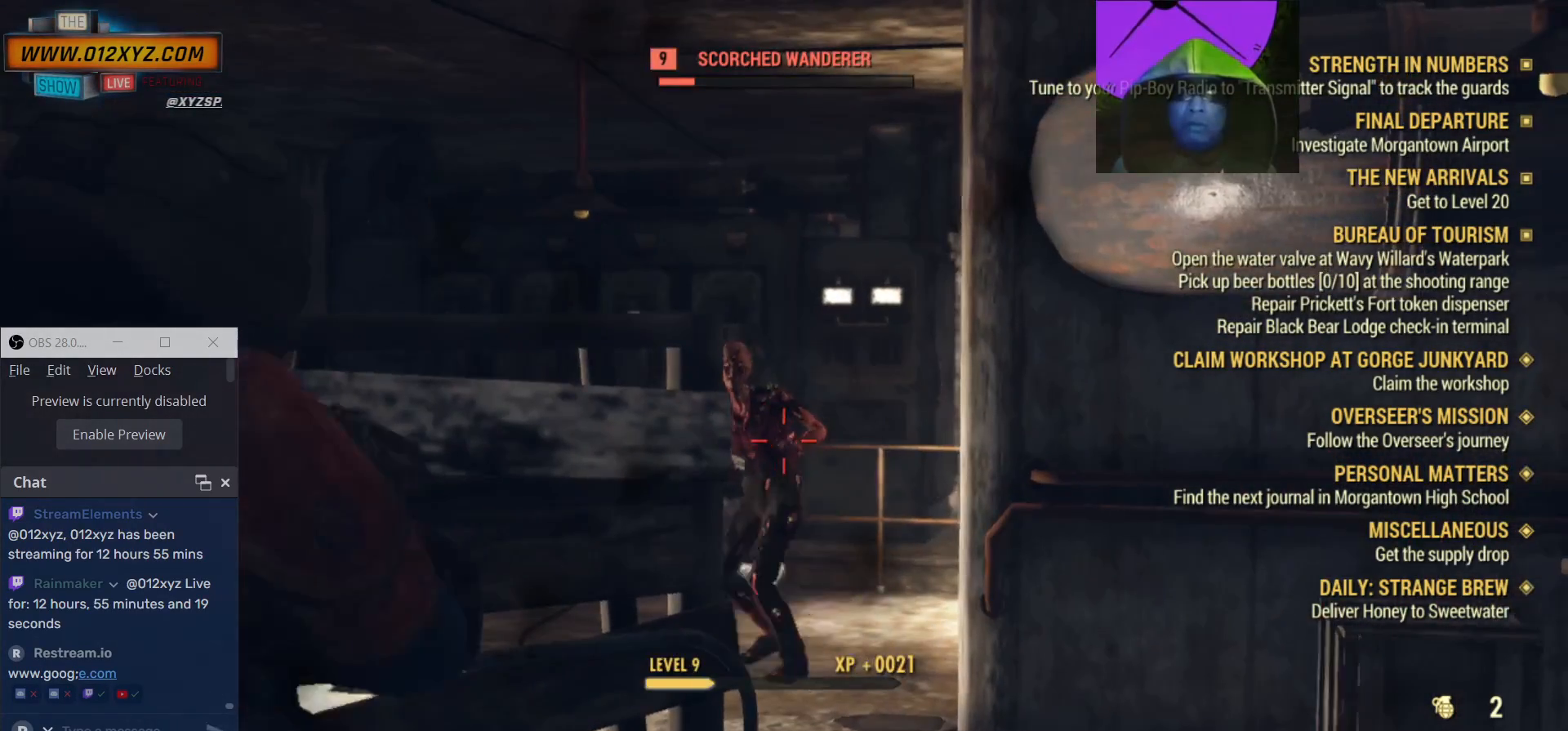
{"keys": [], "mouse": [], "events": []}
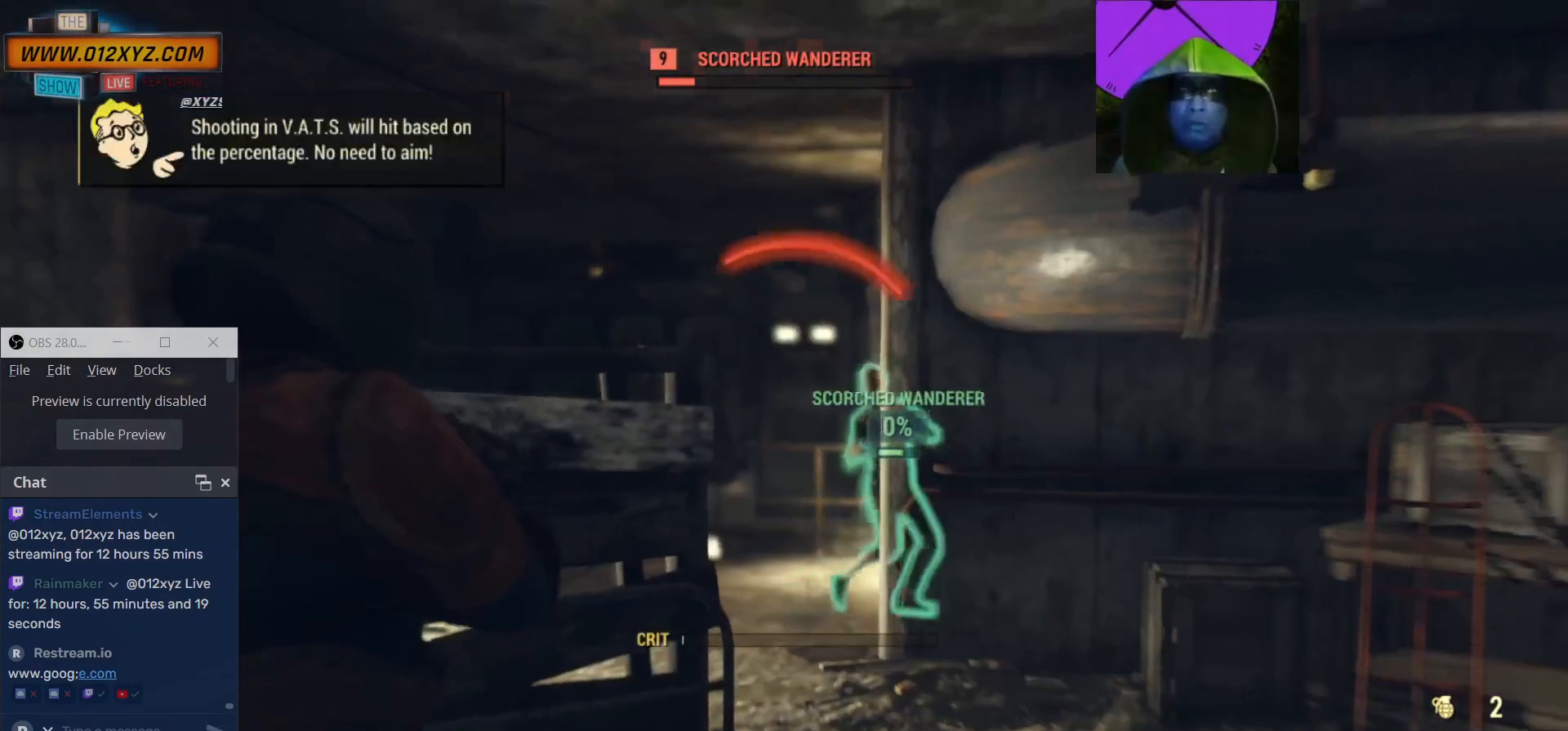
{"keys": [], "mouse": [], "events": []}
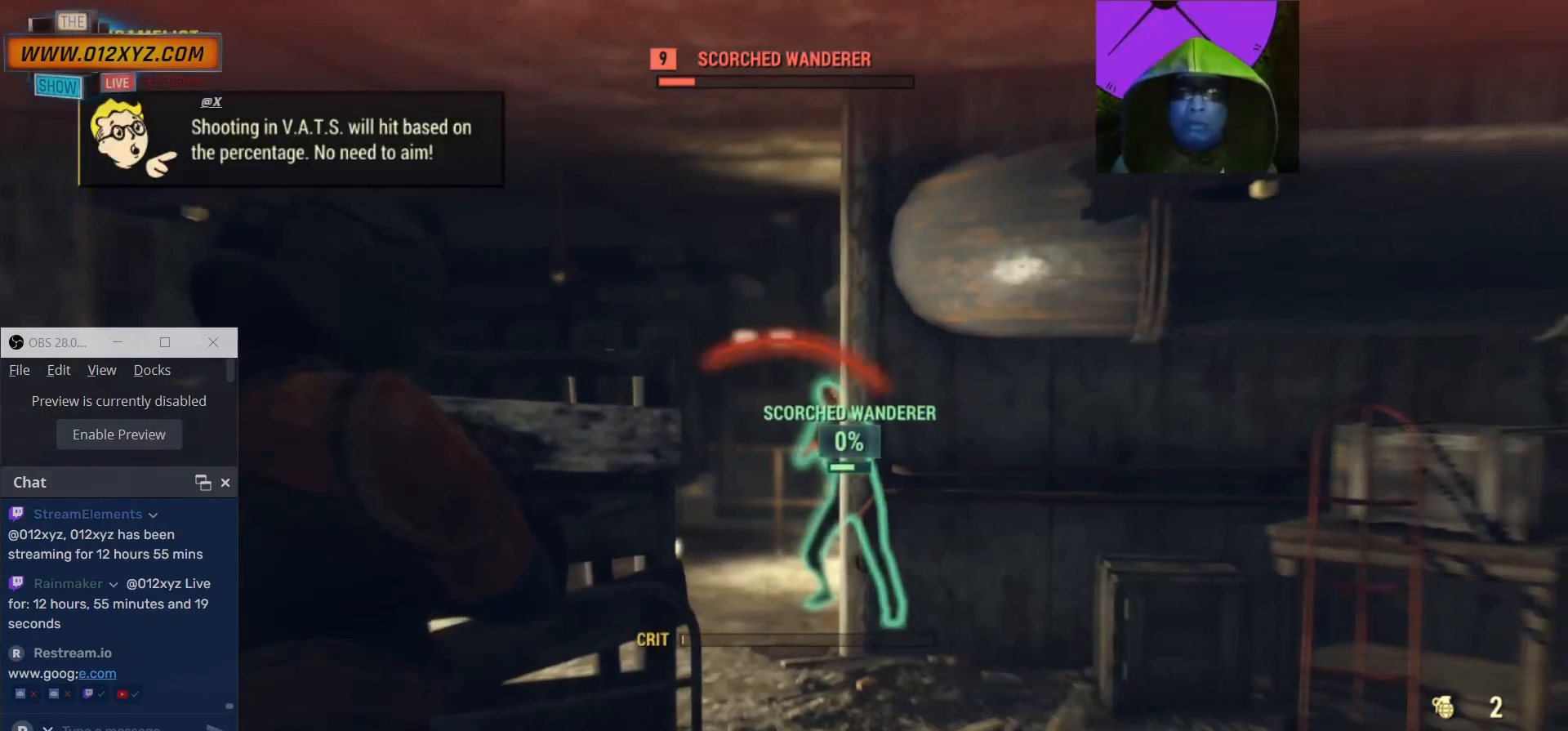
{"keys": [], "mouse": [], "events": []}
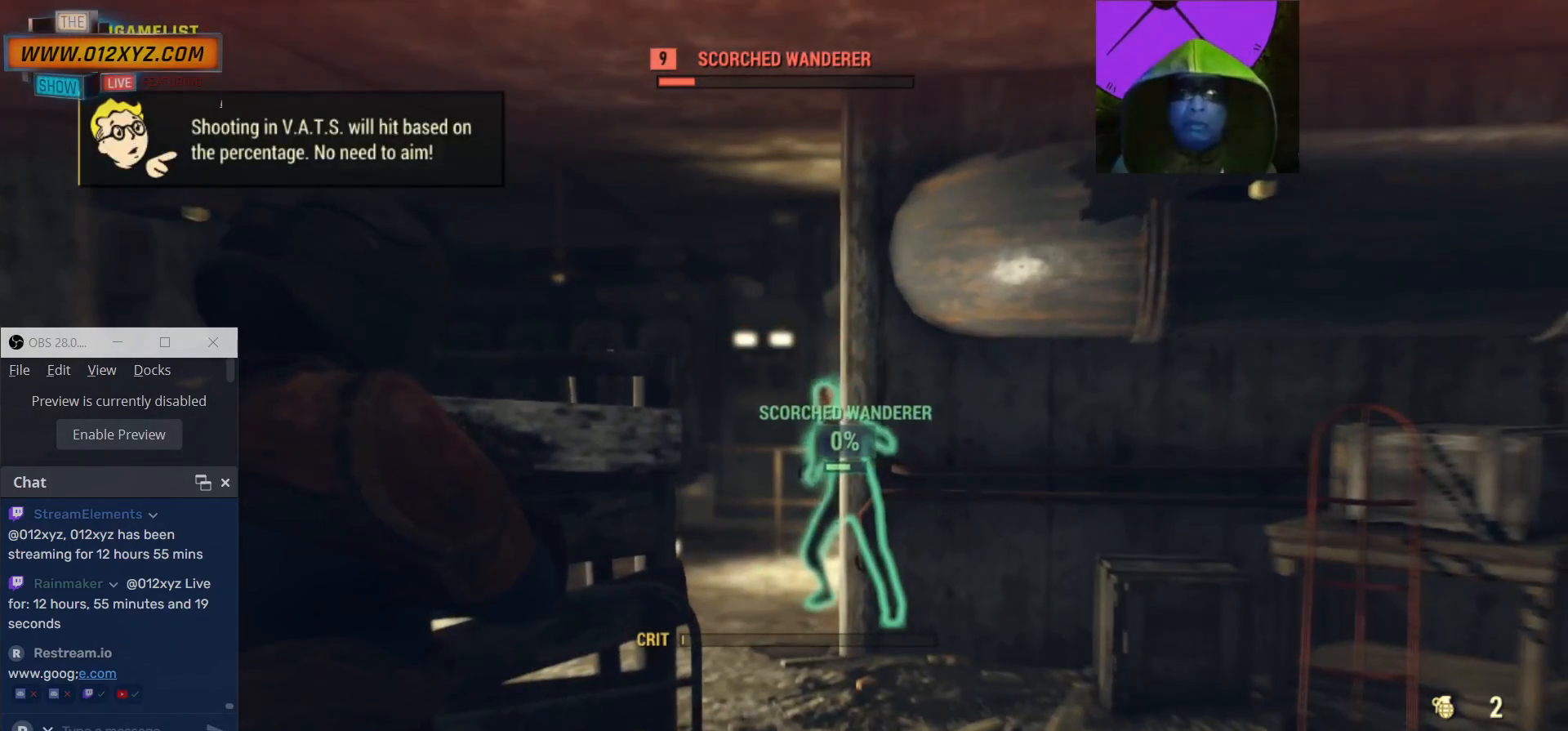
{"keys": [], "mouse": [], "events": []}
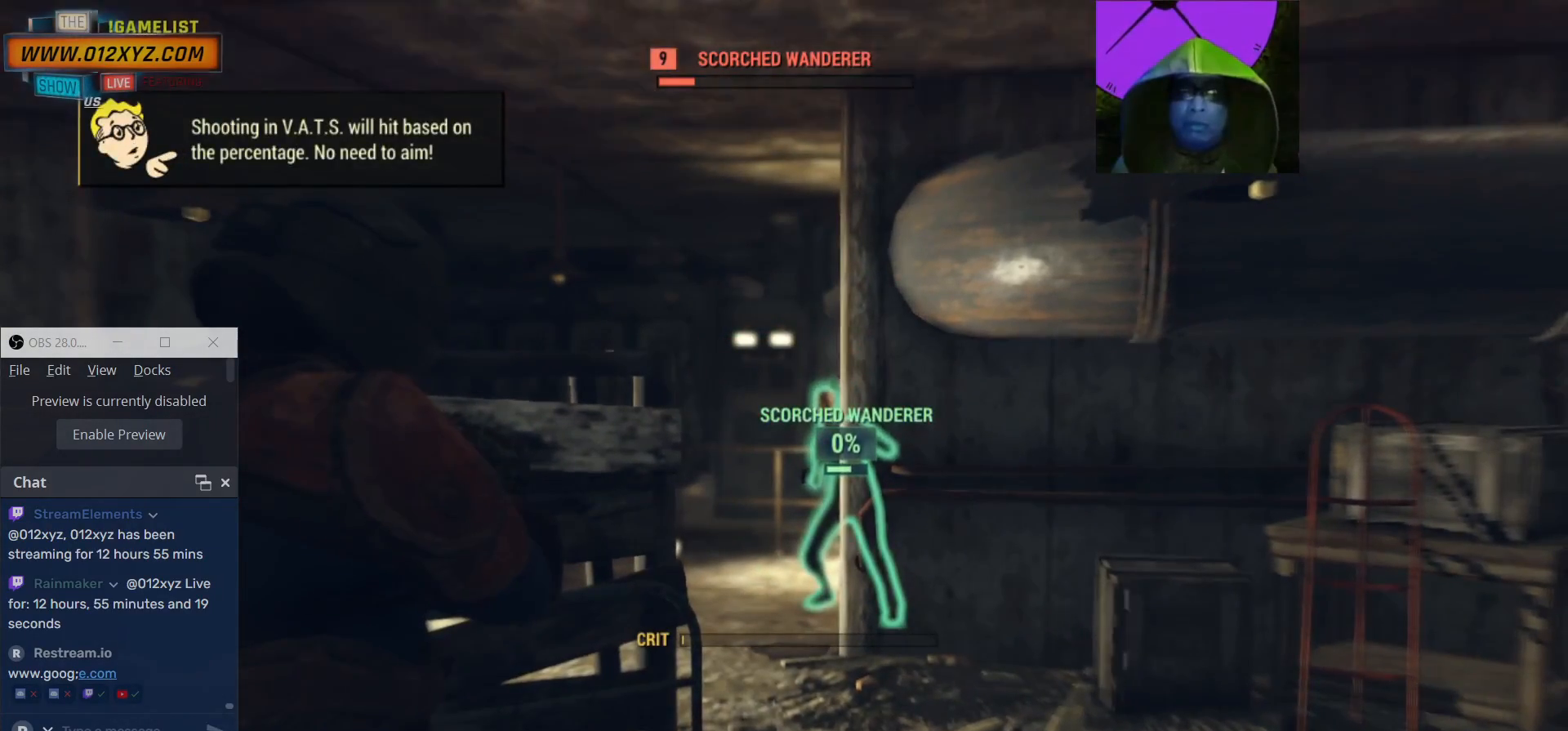
{"keys": [], "mouse": [], "events": []}
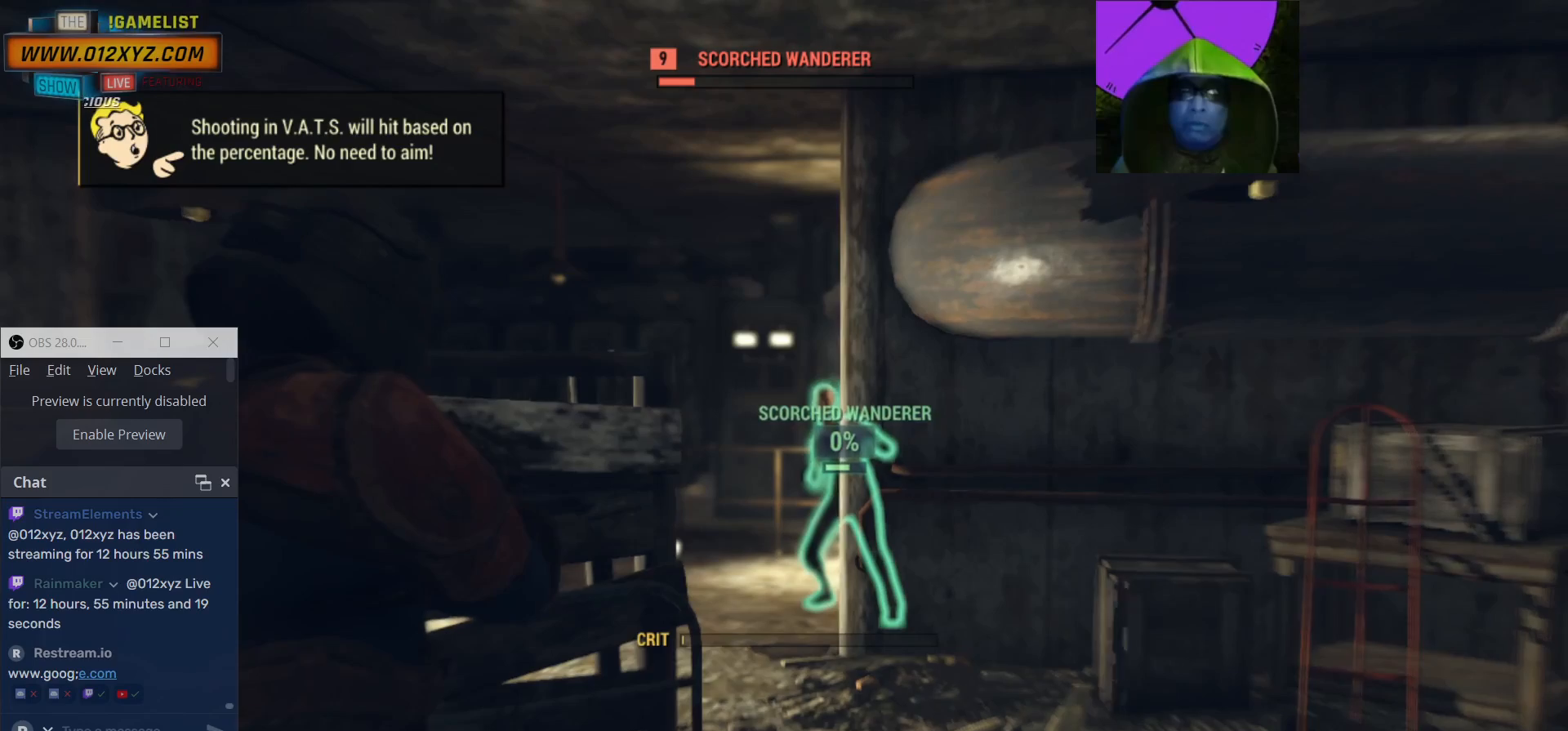
{"keys": [], "mouse": [], "events": []}
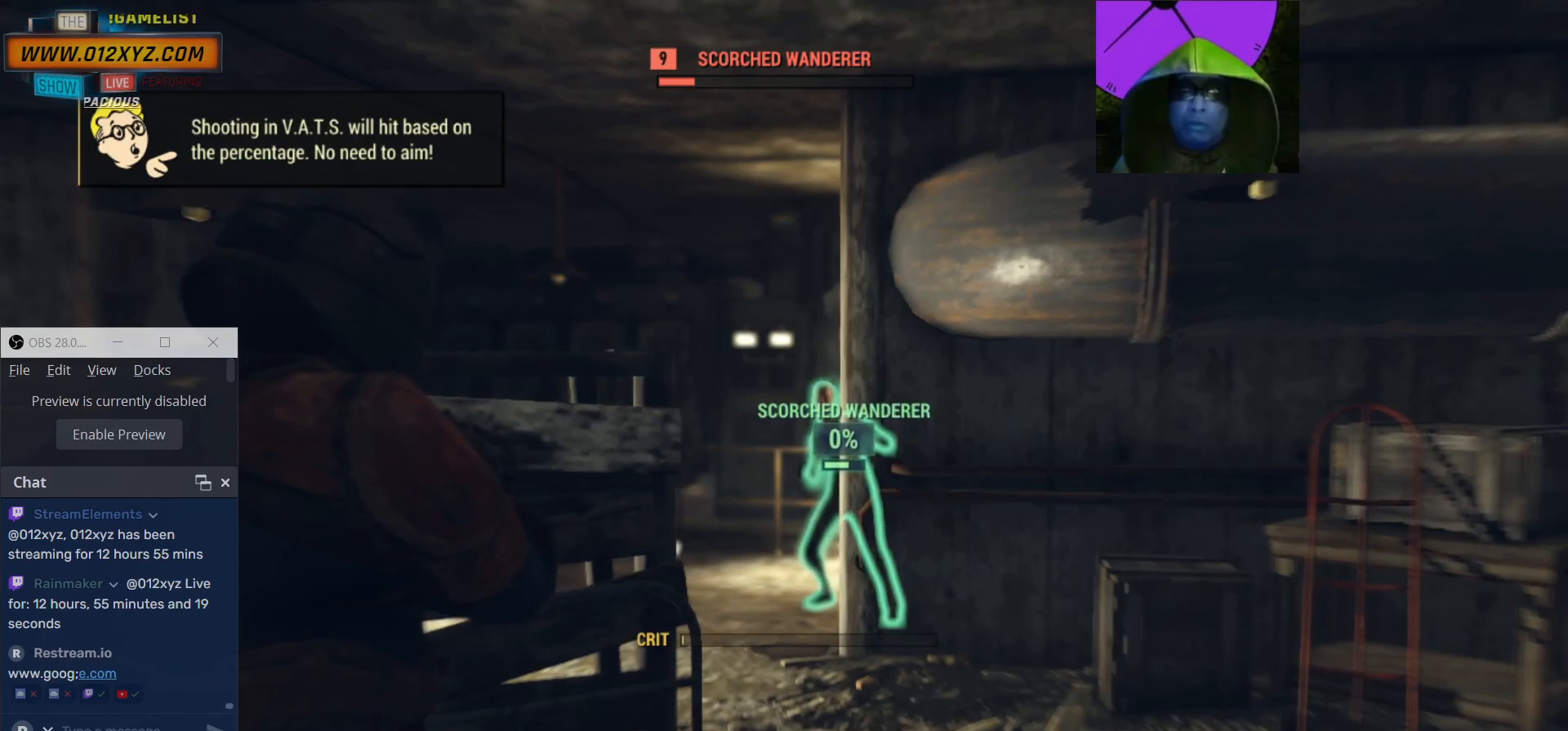
{"keys": [], "mouse": [], "events": [[34, "mouse_left", "down"], [234, "mouse_left", "up"]]}
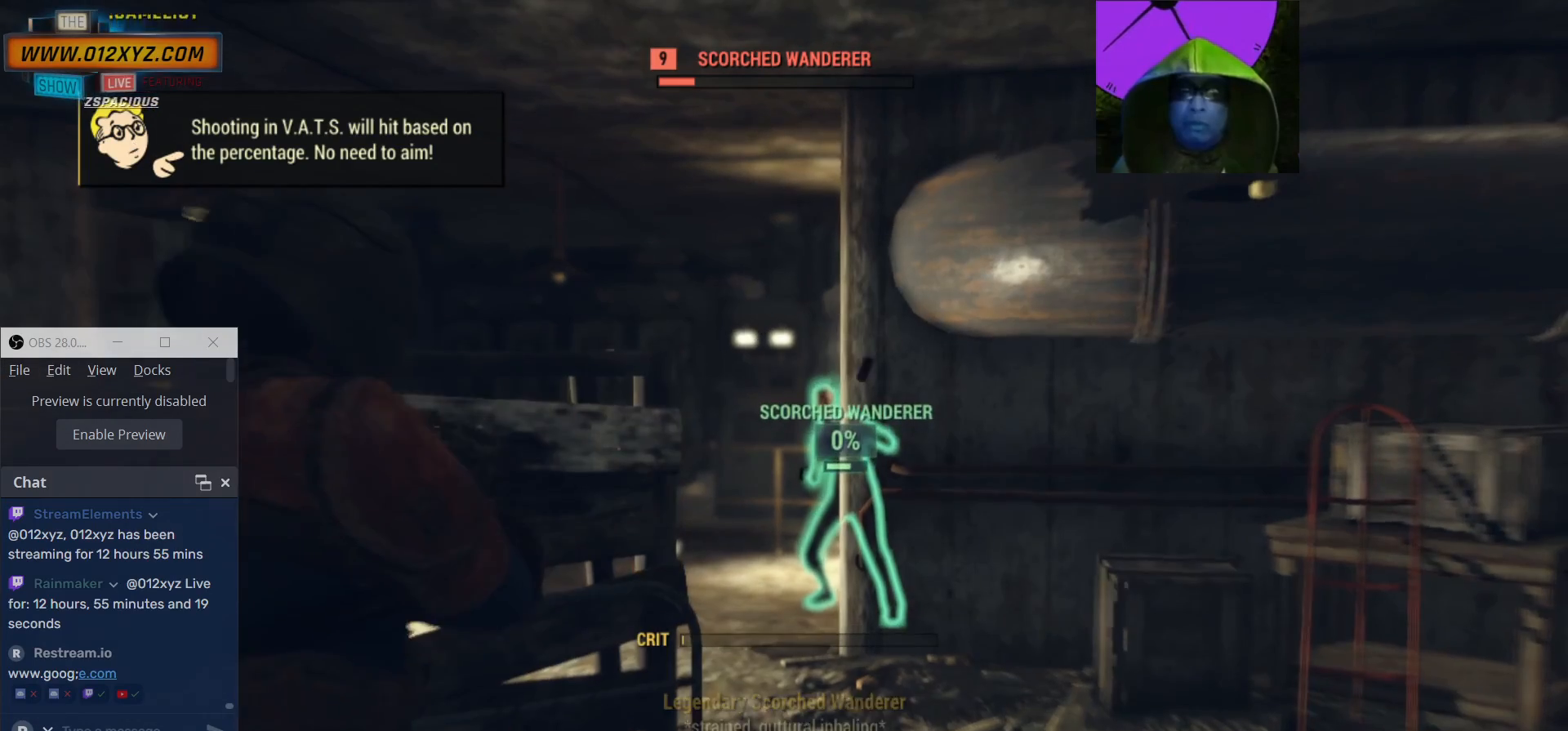
{"keys": [], "mouse": [], "events": [[234, "z", "down"], [367, "z", "up"]]}
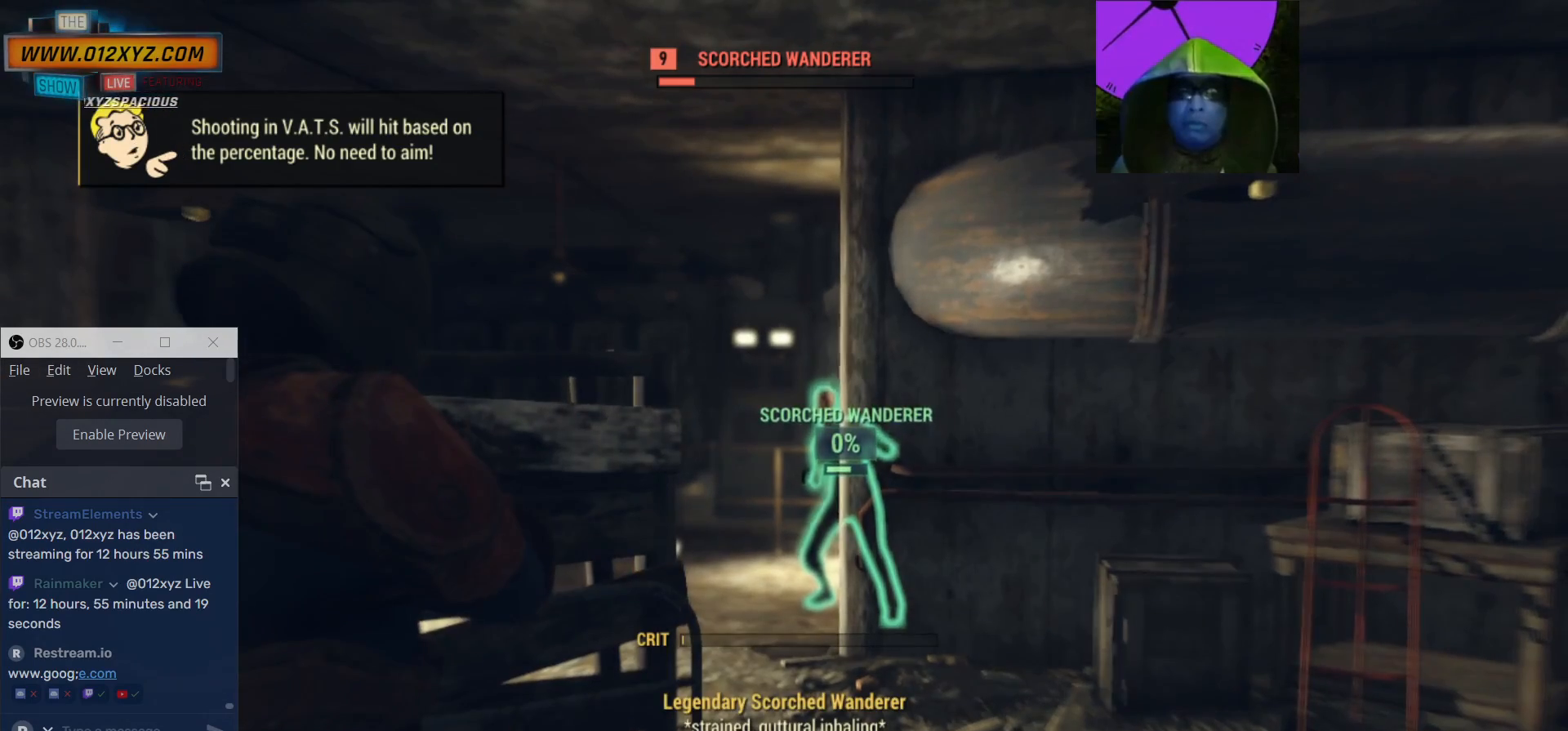
{"keys": [], "mouse": [], "events": []}
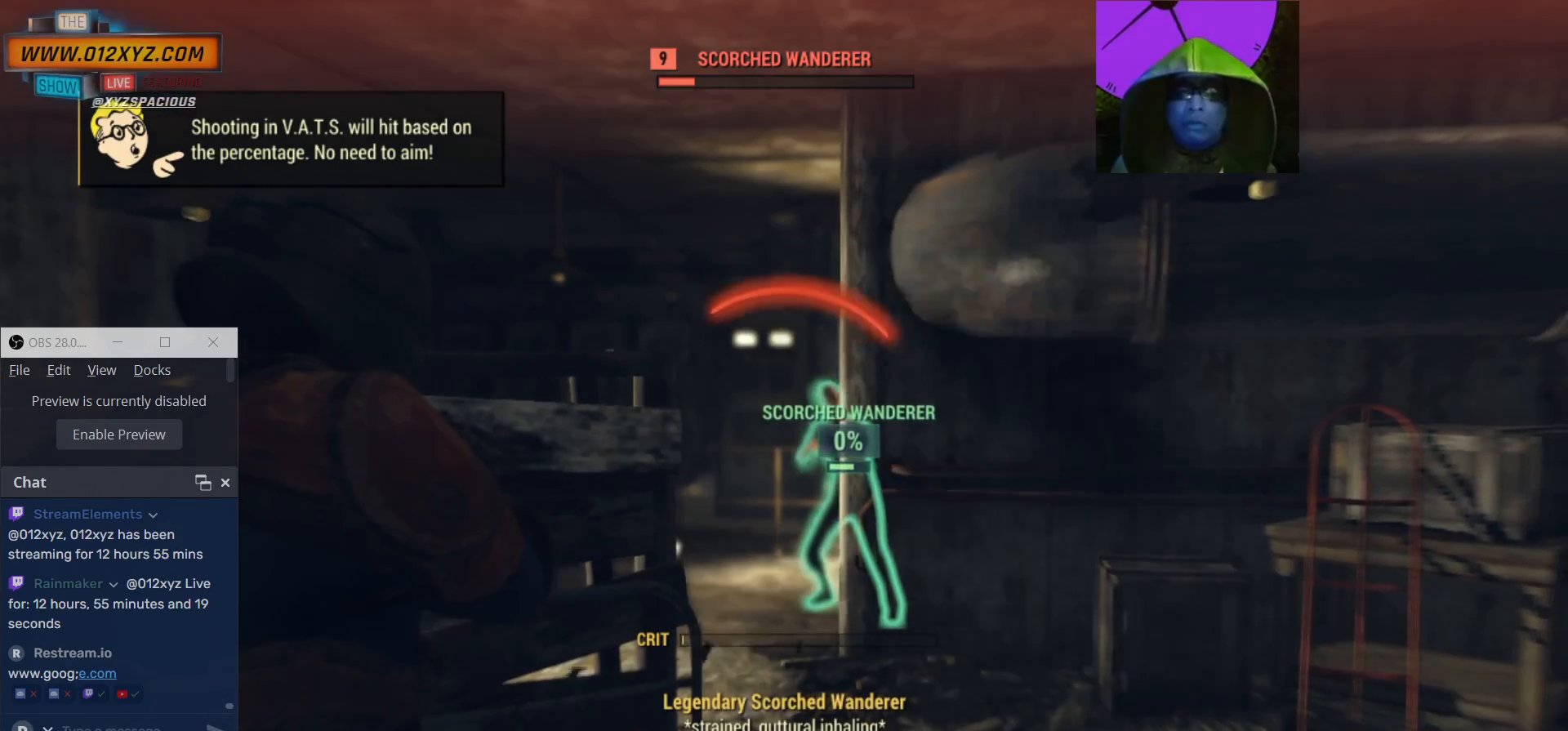
{"keys": [], "mouse": ["left"], "events": [[400, "mouse_left", "down"]]}
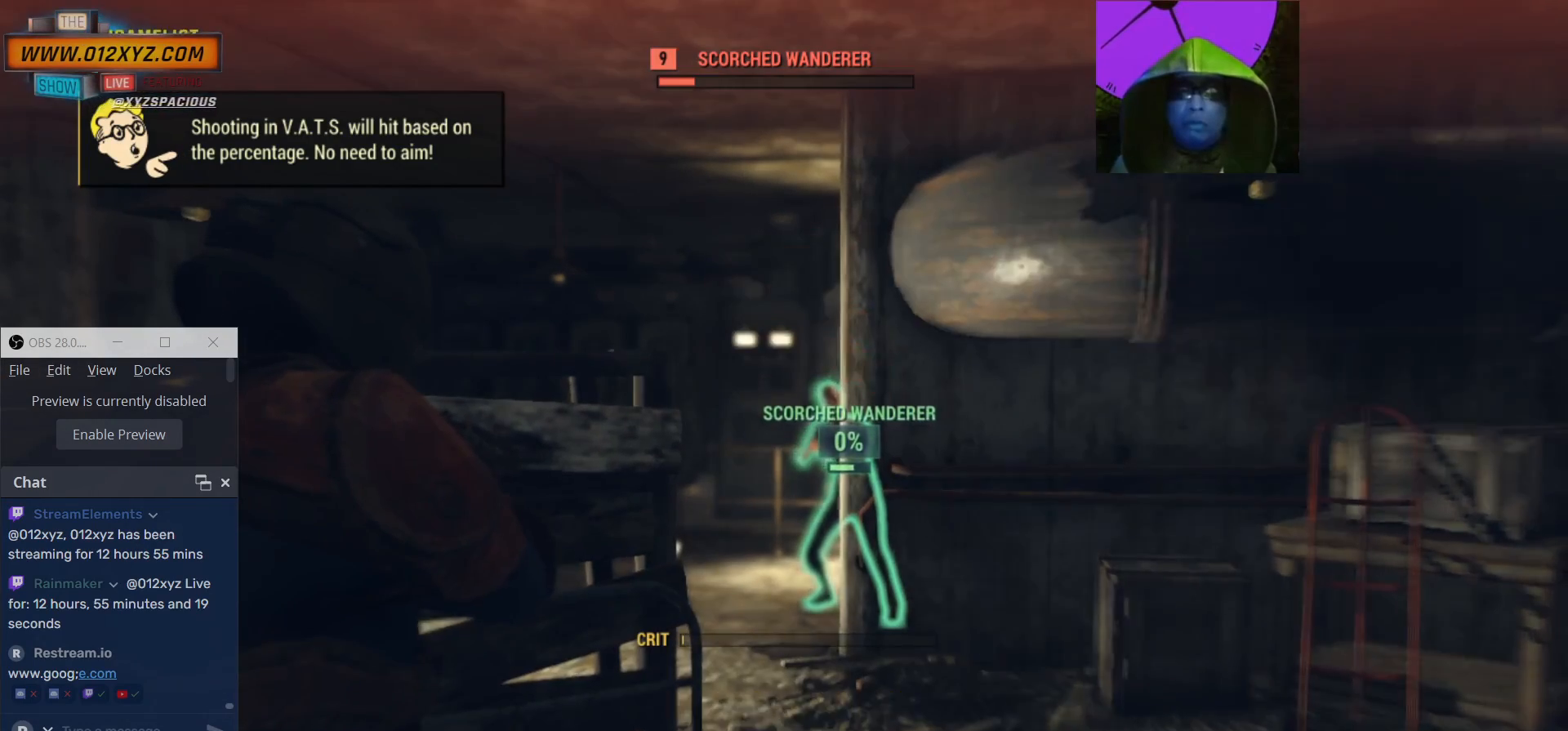
{"keys": [], "mouse": [], "events": [[200, "mouse_left", "up"]]}
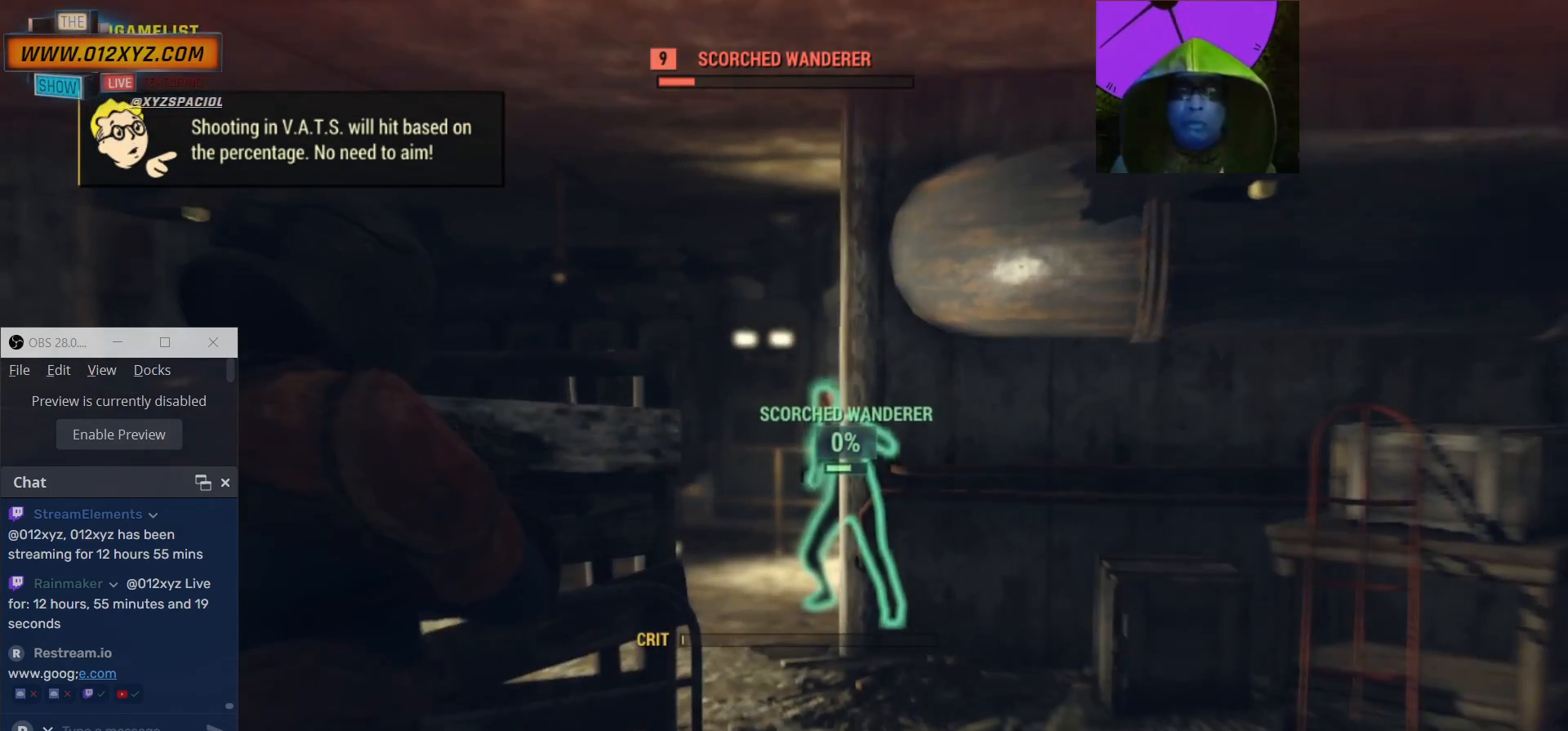
{"keys": [], "mouse": [], "events": [[34, "mouse_right", "down"], [400, "mouse_right", "up"]]}